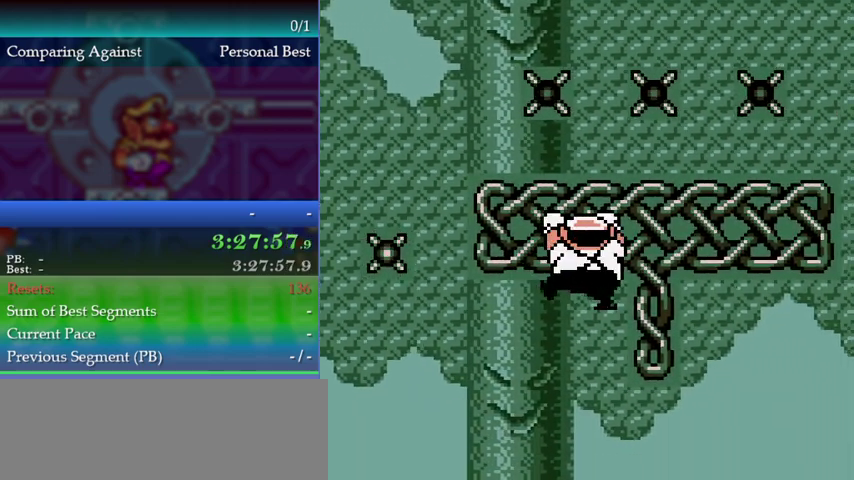
Gameplay with a controller (Nintendo layout); each line is a JSON object with the inputs held at the frame after it. "events" lists button and stick changes between this image and that frame as [ms after this image, input, new state], when the widget could be followed in between. This overlay highlights the sticks when they move; stick clicks (L3) are not distinguishable. Not read: L3 R3.
{"buttons": ["DPAD_RIGHT"], "left_stick": "right", "events": []}
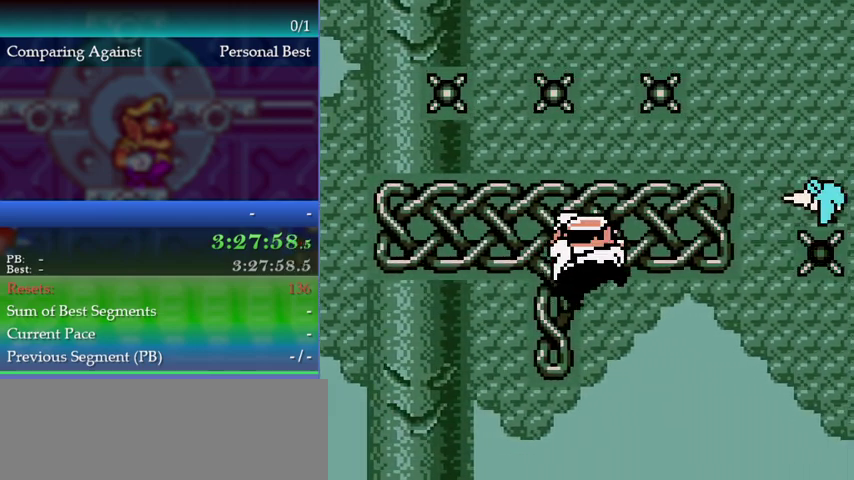
{"buttons": ["DPAD_RIGHT"], "left_stick": "right", "events": []}
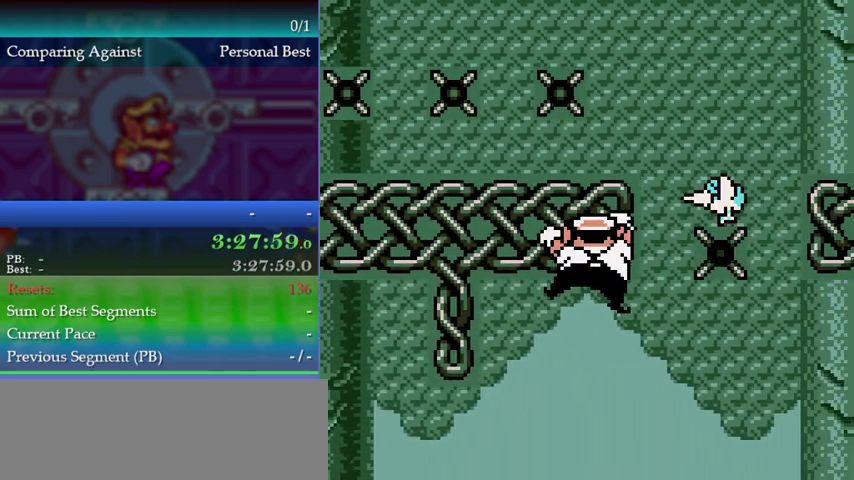
{"buttons": [], "left_stick": "center", "events": [[233, "DPAD_RIGHT", "up"], [233, "left_stick", "center"]]}
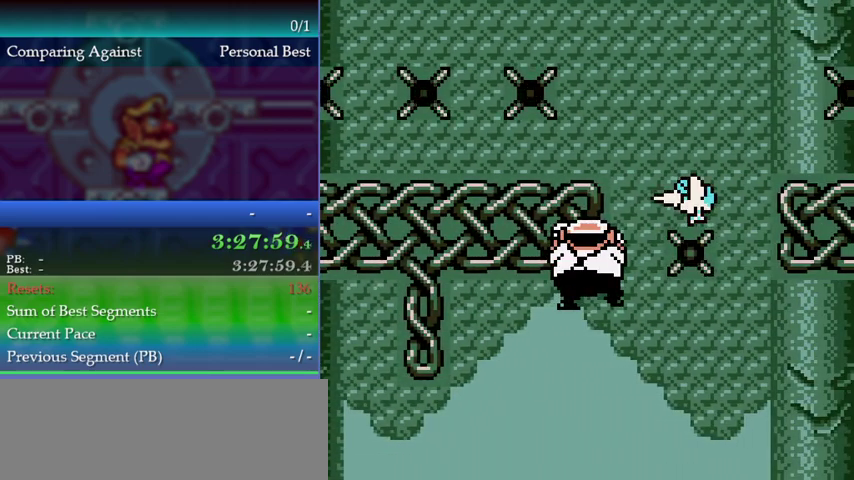
{"buttons": ["A"], "left_stick": "up-right", "events": [[133, "DPAD_UP", "down"], [133, "left_stick", "up"], [200, "A", "down"], [400, "DPAD_UP", "up"], [400, "left_stick", "up-right"]]}
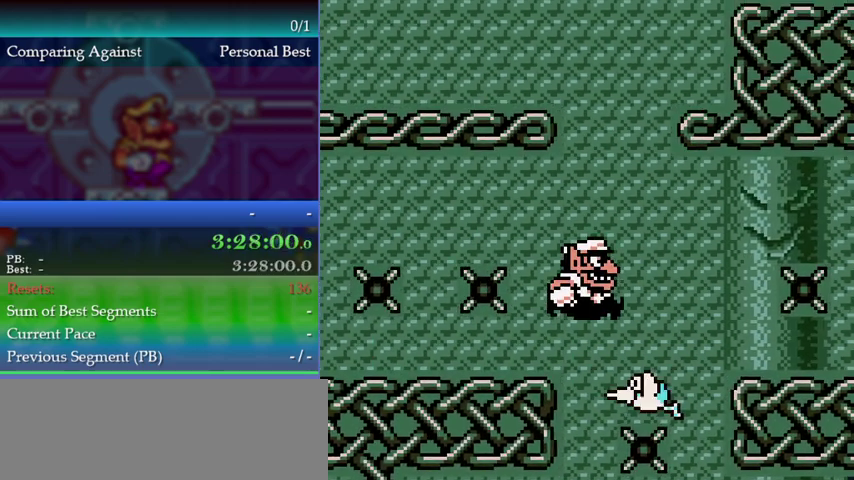
{"buttons": ["A"], "left_stick": "up-right", "events": []}
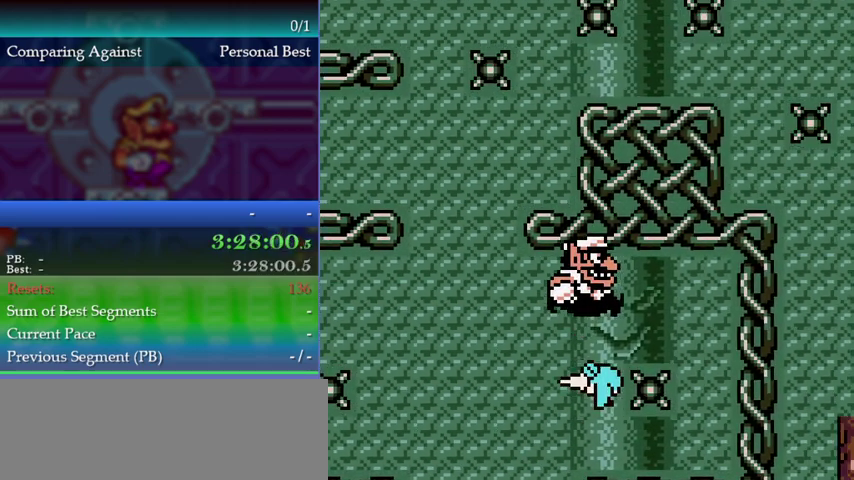
{"buttons": ["DPAD_UP"], "left_stick": "up", "events": [[233, "A", "up"], [233, "DPAD_UP", "down"], [233, "left_stick", "up"]]}
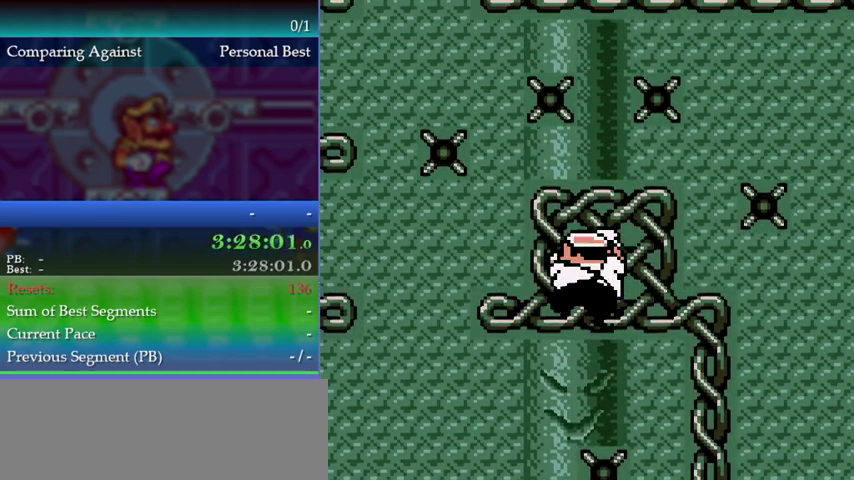
{"buttons": [], "left_stick": "center", "events": [[467, "DPAD_UP", "up"], [467, "left_stick", "center"]]}
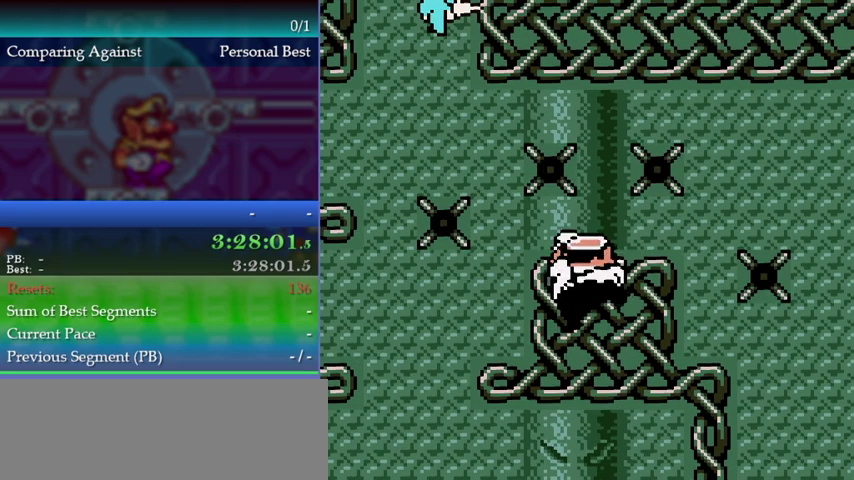
{"buttons": ["A", "DPAD_UP"], "left_stick": "up", "events": [[67, "DPAD_RIGHT", "down"], [67, "left_stick", "right"], [133, "DPAD_RIGHT", "up"], [133, "left_stick", "center"], [267, "DPAD_UP", "down"], [267, "left_stick", "up"], [333, "A", "down"]]}
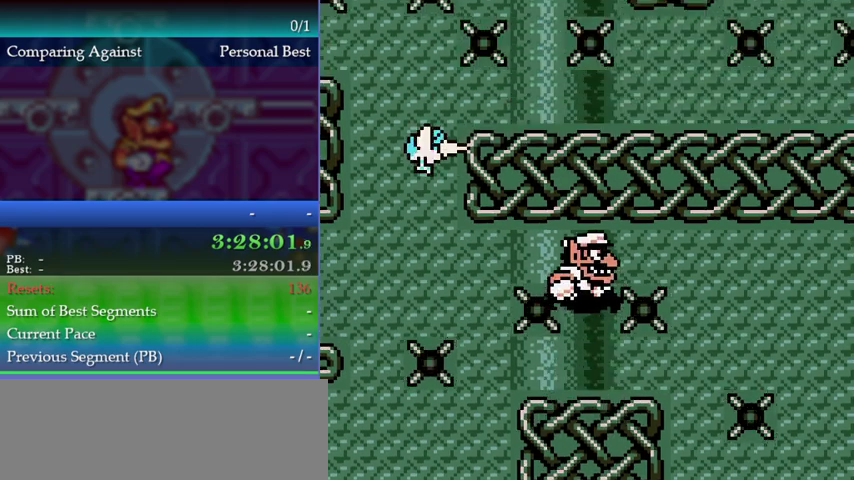
{"buttons": ["DPAD_RIGHT"], "left_stick": "right", "events": [[200, "A", "up"], [333, "DPAD_UP", "up"], [367, "DPAD_RIGHT", "down"], [367, "left_stick", "right"]]}
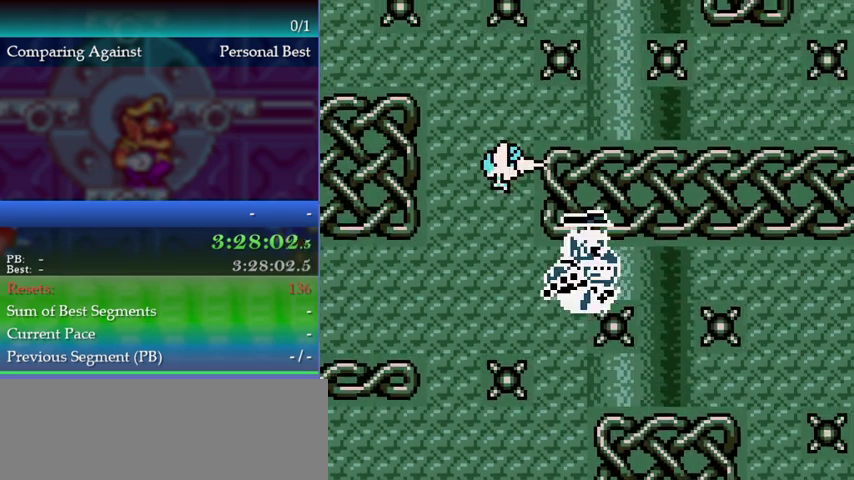
{"buttons": [], "left_stick": "center", "events": [[67, "DPAD_RIGHT", "up"], [67, "left_stick", "center"]]}
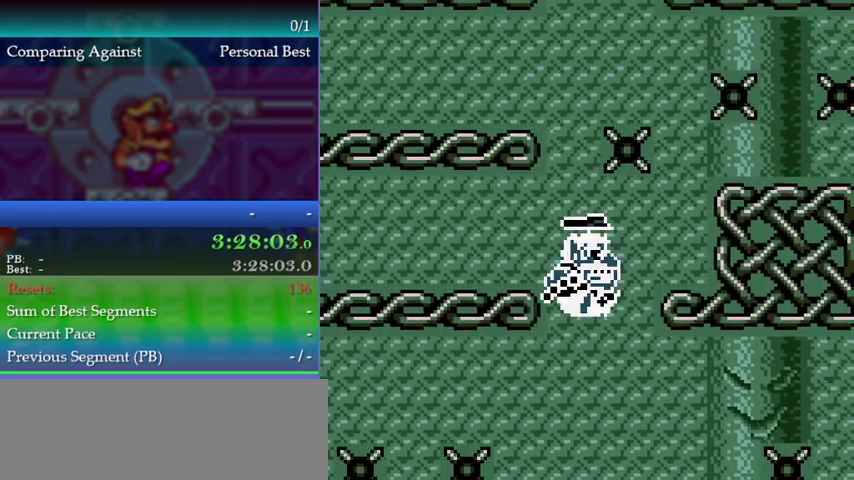
{"buttons": ["B", "Y"], "left_stick": "center", "events": [[467, "B", "down"], [500, "Y", "down"]]}
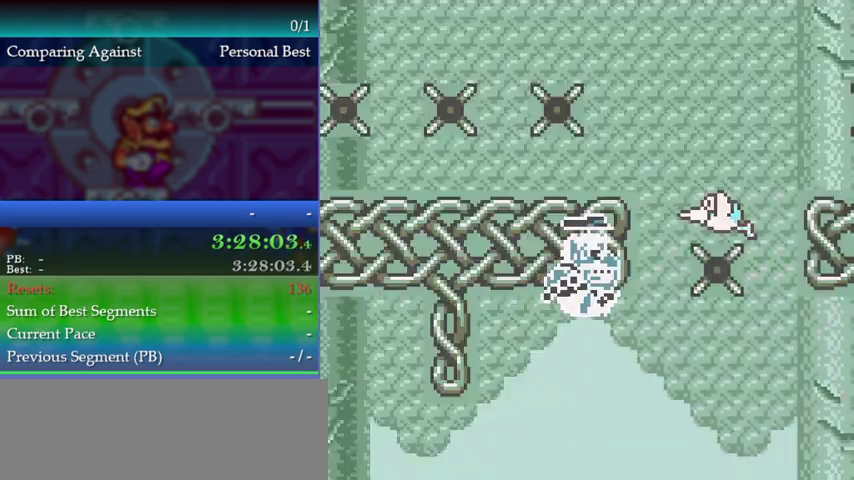
{"buttons": [], "left_stick": "center", "events": [[33, "A", "down"], [233, "Y", "up"], [267, "A", "up"], [267, "B", "up"]]}
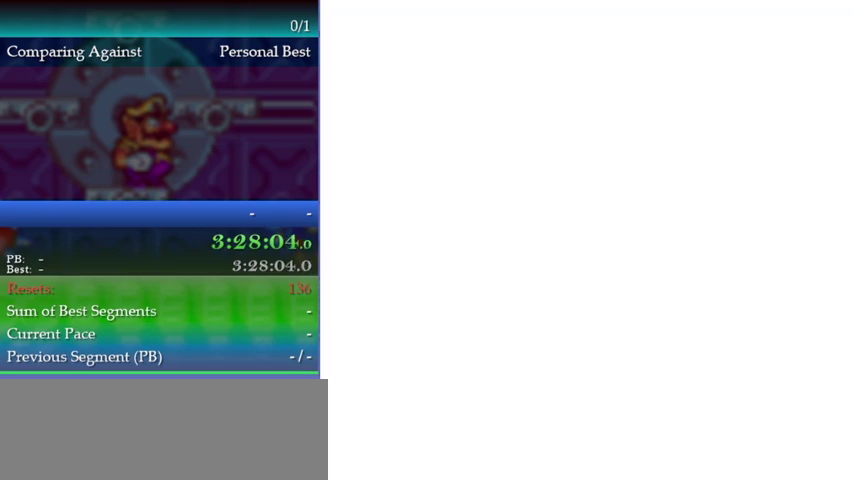
{"buttons": [], "left_stick": "center", "events": []}
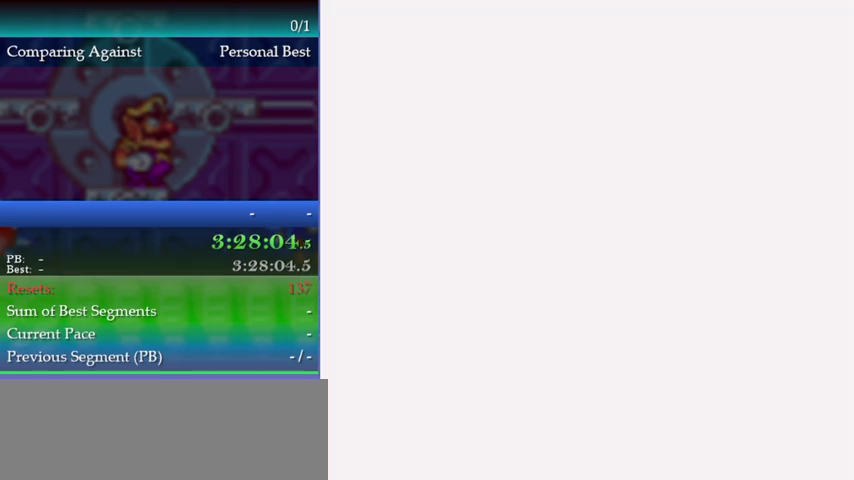
{"buttons": [], "left_stick": "center", "events": []}
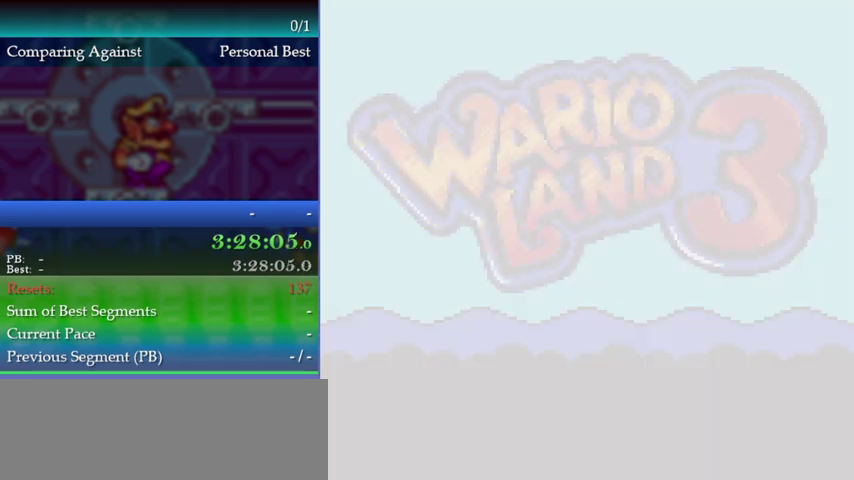
{"buttons": [], "left_stick": "center", "events": [[33, "A", "down"], [100, "A", "up"], [200, "A", "down"], [267, "A", "up"]]}
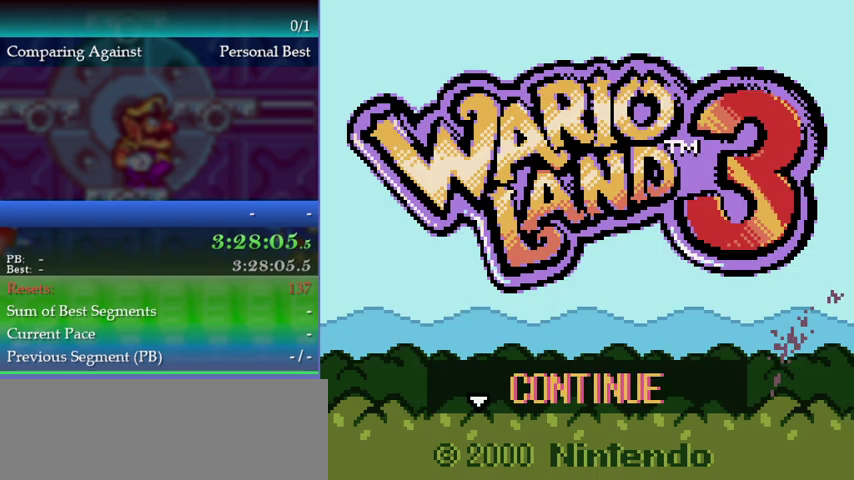
{"buttons": ["A"], "left_stick": "center", "events": [[367, "A", "down"], [433, "A", "up"], [500, "A", "down"]]}
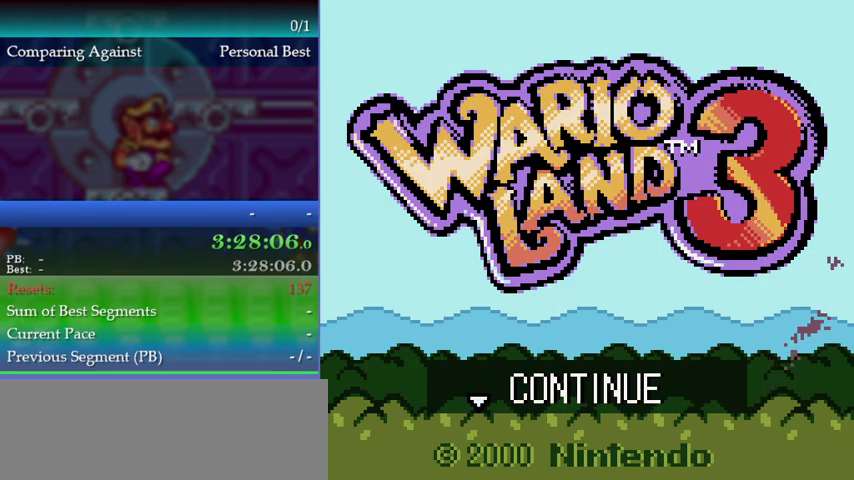
{"buttons": [], "left_stick": "center", "events": [[67, "A", "up"], [367, "A", "down"], [433, "A", "up"]]}
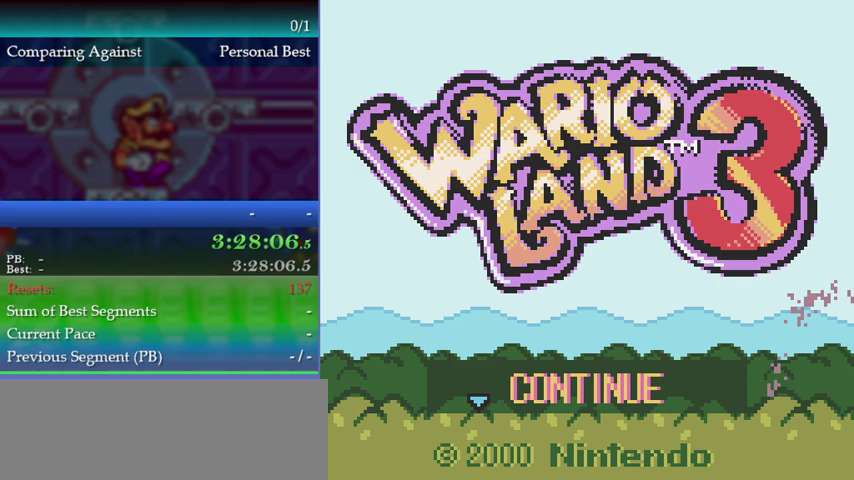
{"buttons": [], "left_stick": "center", "events": [[67, "A", "down"], [267, "A", "up"]]}
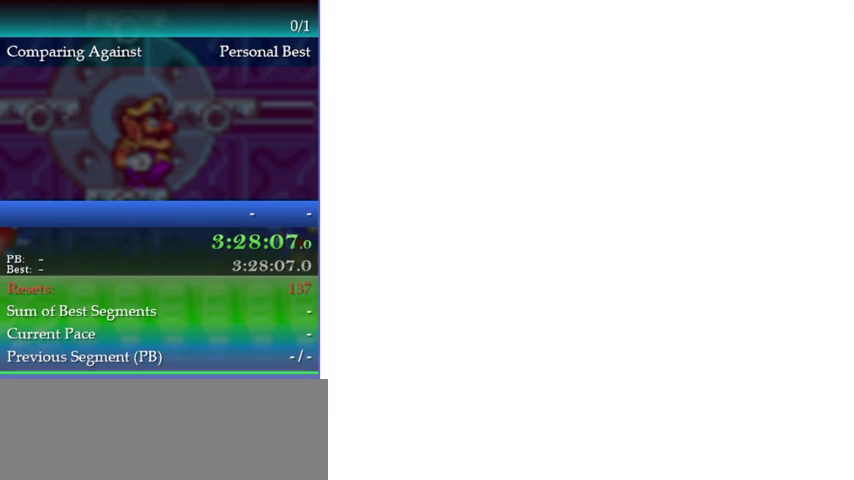
{"buttons": [], "left_stick": "center", "events": []}
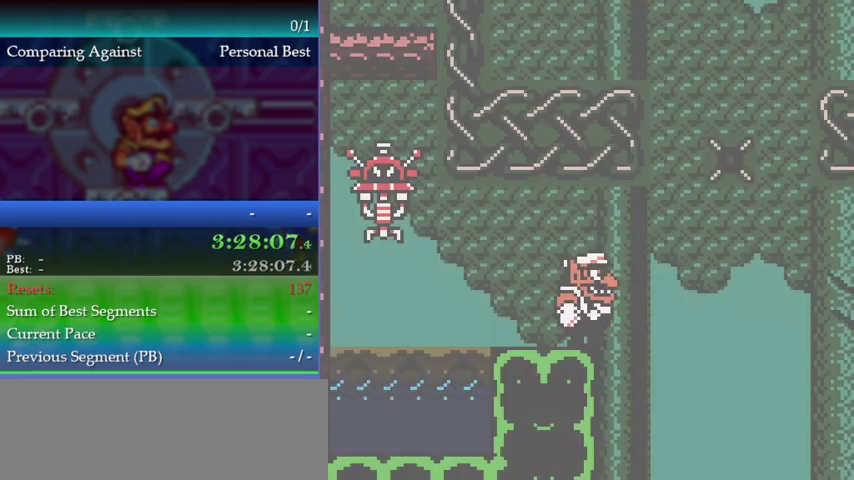
{"buttons": ["DPAD_UP"], "left_stick": "up", "events": [[267, "DPAD_UP", "down"], [267, "left_stick", "up"], [300, "A", "down"], [500, "A", "up"]]}
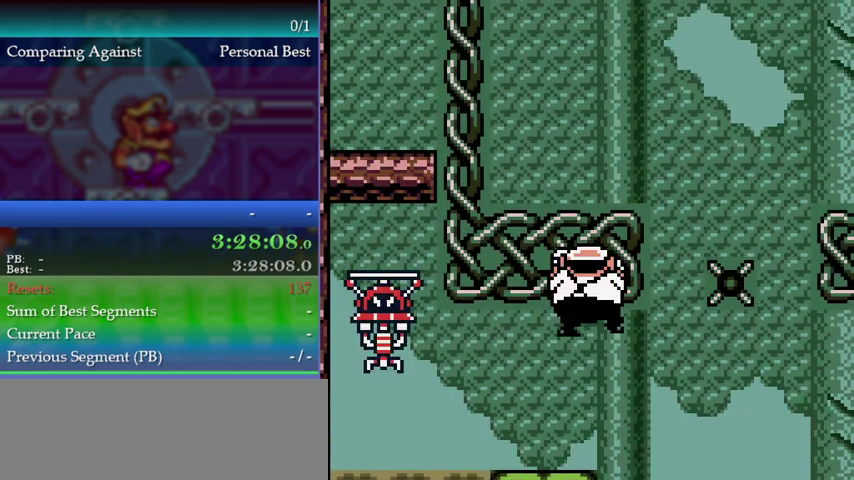
{"buttons": [], "left_stick": "center", "events": [[167, "DPAD_UP", "up"], [200, "DPAD_RIGHT", "down"], [200, "left_stick", "right"], [367, "DPAD_RIGHT", "up"], [367, "left_stick", "center"]]}
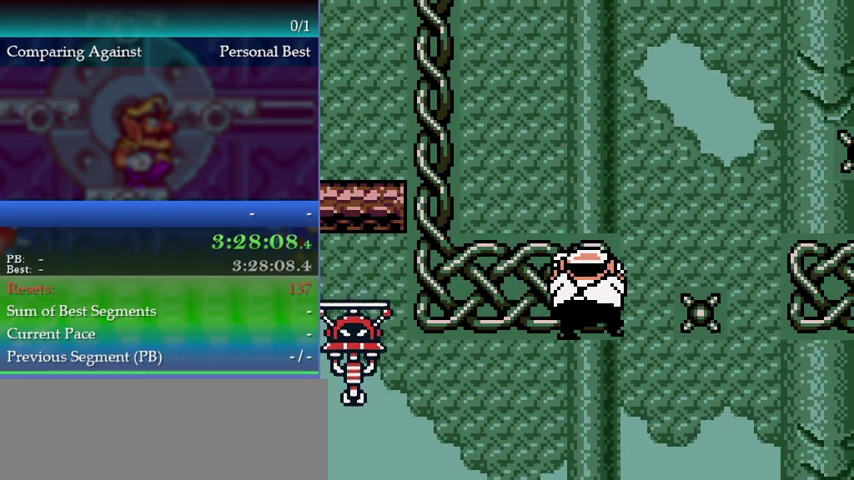
{"buttons": ["A"], "left_stick": "up-right", "events": [[133, "DPAD_UP", "down"], [133, "left_stick", "up"], [200, "DPAD_UP", "up"], [200, "left_stick", "up-right"], [233, "A", "down"]]}
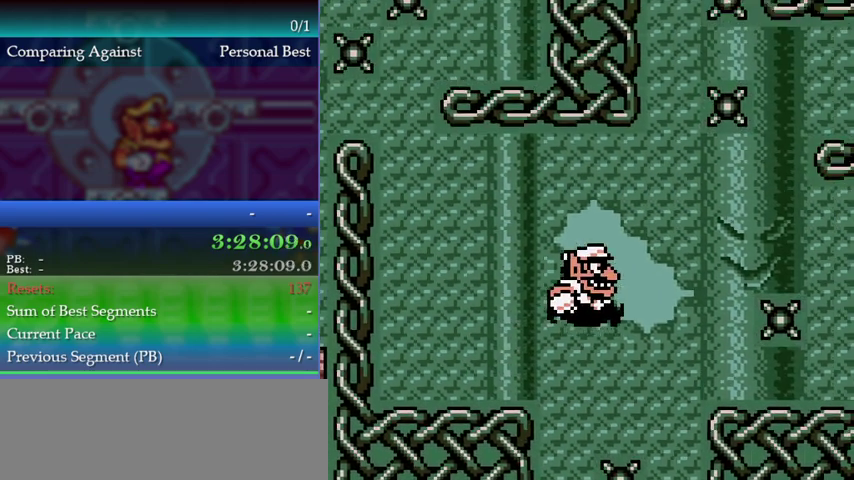
{"buttons": [], "left_stick": "up-right", "events": [[133, "A", "up"]]}
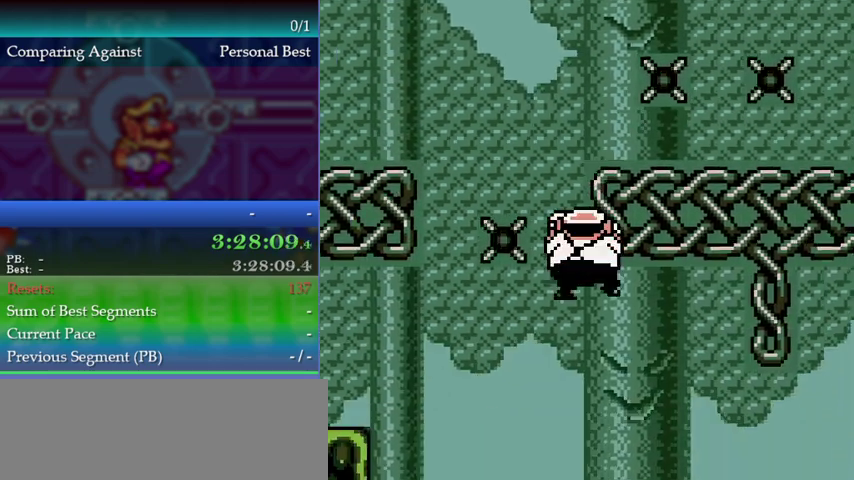
{"buttons": [], "left_stick": "center", "events": [[167, "DPAD_RIGHT", "down"], [167, "left_stick", "right"], [367, "DPAD_RIGHT", "up"], [367, "left_stick", "center"]]}
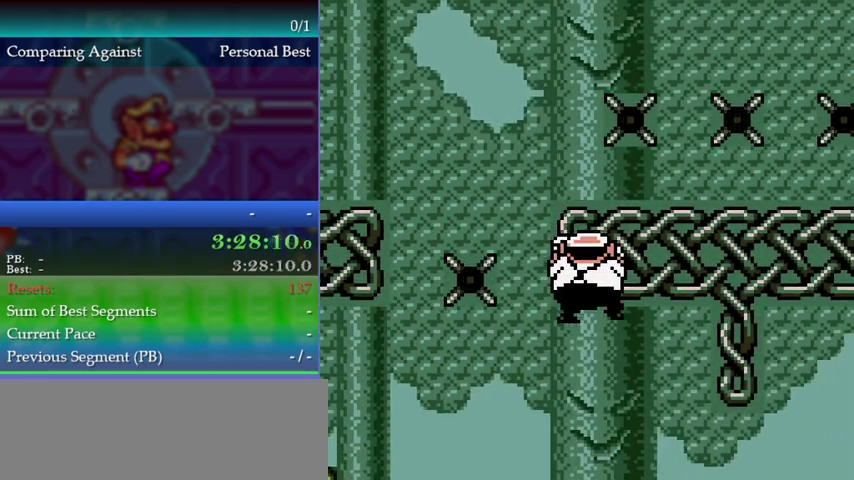
{"buttons": ["DPAD_RIGHT"], "left_stick": "right", "events": [[33, "DPAD_DOWN", "down"], [33, "left_stick", "down"], [133, "DPAD_DOWN", "up"], [133, "left_stick", "center"], [200, "DPAD_RIGHT", "down"], [233, "left_stick", "right"]]}